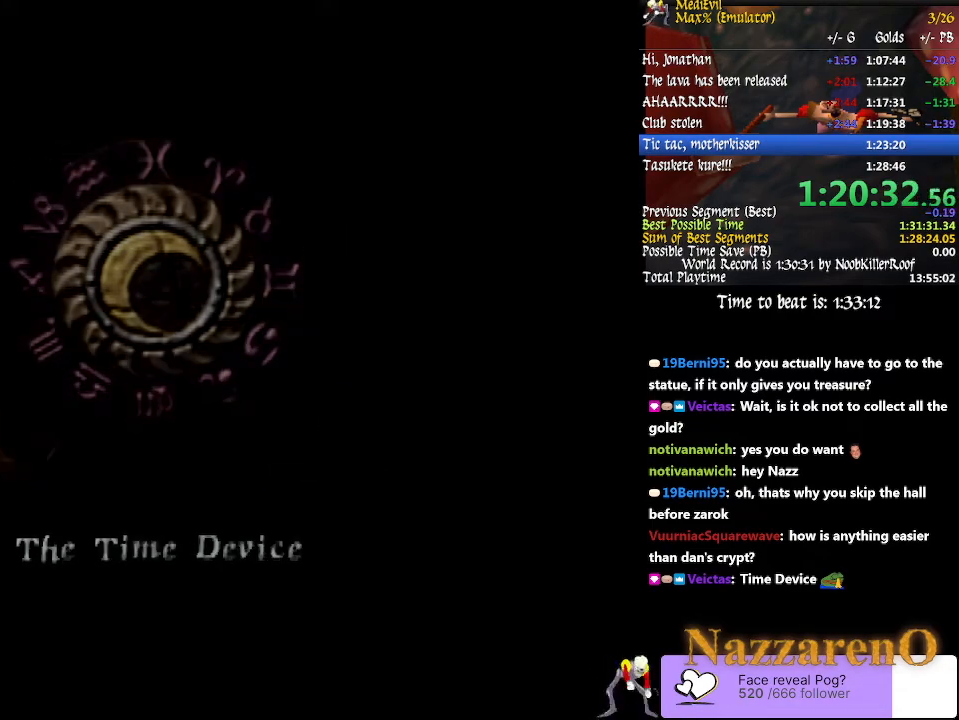
Gameplay with a controller (PlayStation layout); each line is a JSON object with the inputs held at the frame after it. "button_events" lists button changes between this image and that frame as [ms after this image, input, new state], when the widget could be followed in between (sticks are given only as held states). Not read: DPAD_RIGHT L2 L3 R2 R3 SELECT START.
{"buttons": ["TRIANGLE"], "left_stick": "up", "right_stick": "center", "button_events": [[433, "TRIANGLE", "down"]]}
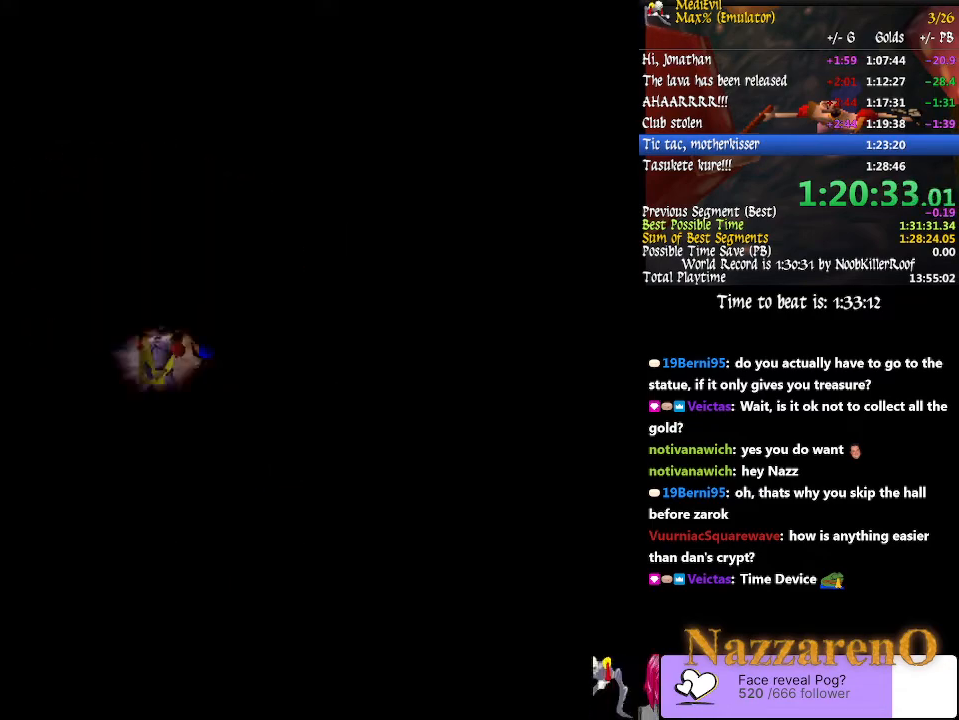
{"buttons": [], "left_stick": "up", "right_stick": "center", "button_events": [[33, "TRIANGLE", "up"], [133, "TRIANGLE", "down"], [233, "TRIANGLE", "up"], [333, "TRIANGLE", "down"], [400, "TRIANGLE", "up"]]}
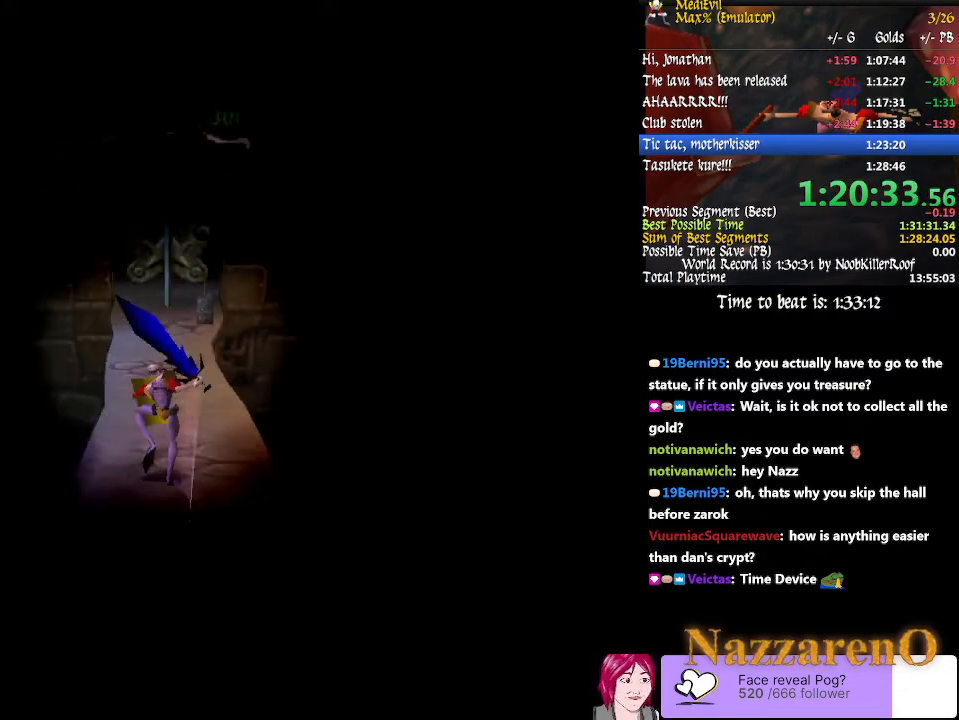
{"buttons": [], "left_stick": "up", "right_stick": "center", "button_events": []}
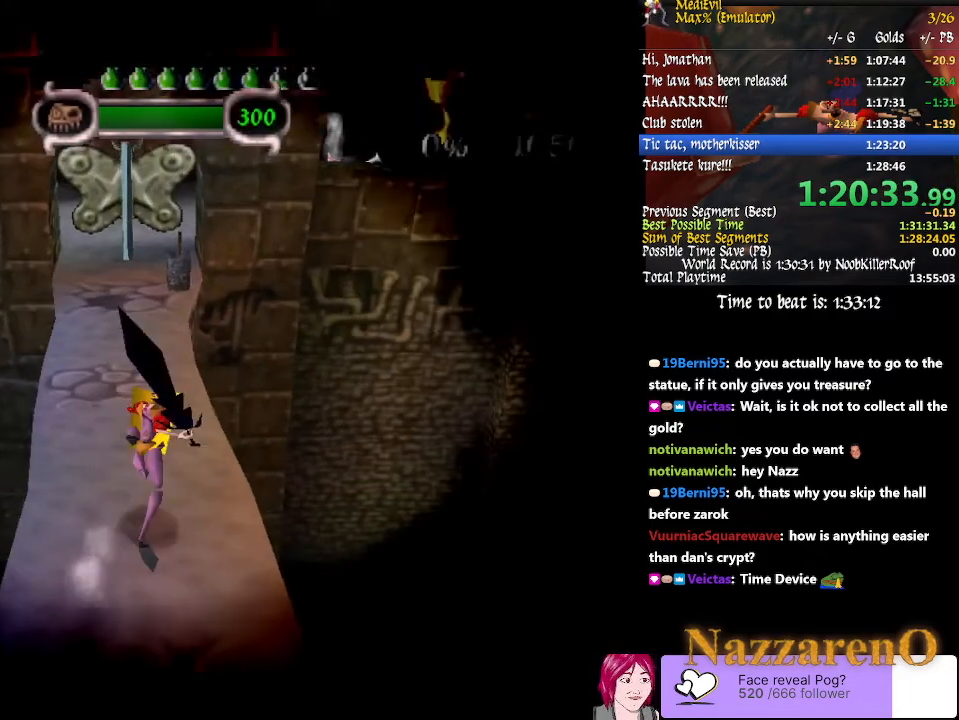
{"buttons": ["TRIANGLE"], "left_stick": "up", "right_stick": "center", "button_events": [[100, "TRIANGLE", "down"], [300, "TRIANGLE", "up"], [367, "TRIANGLE", "down"]]}